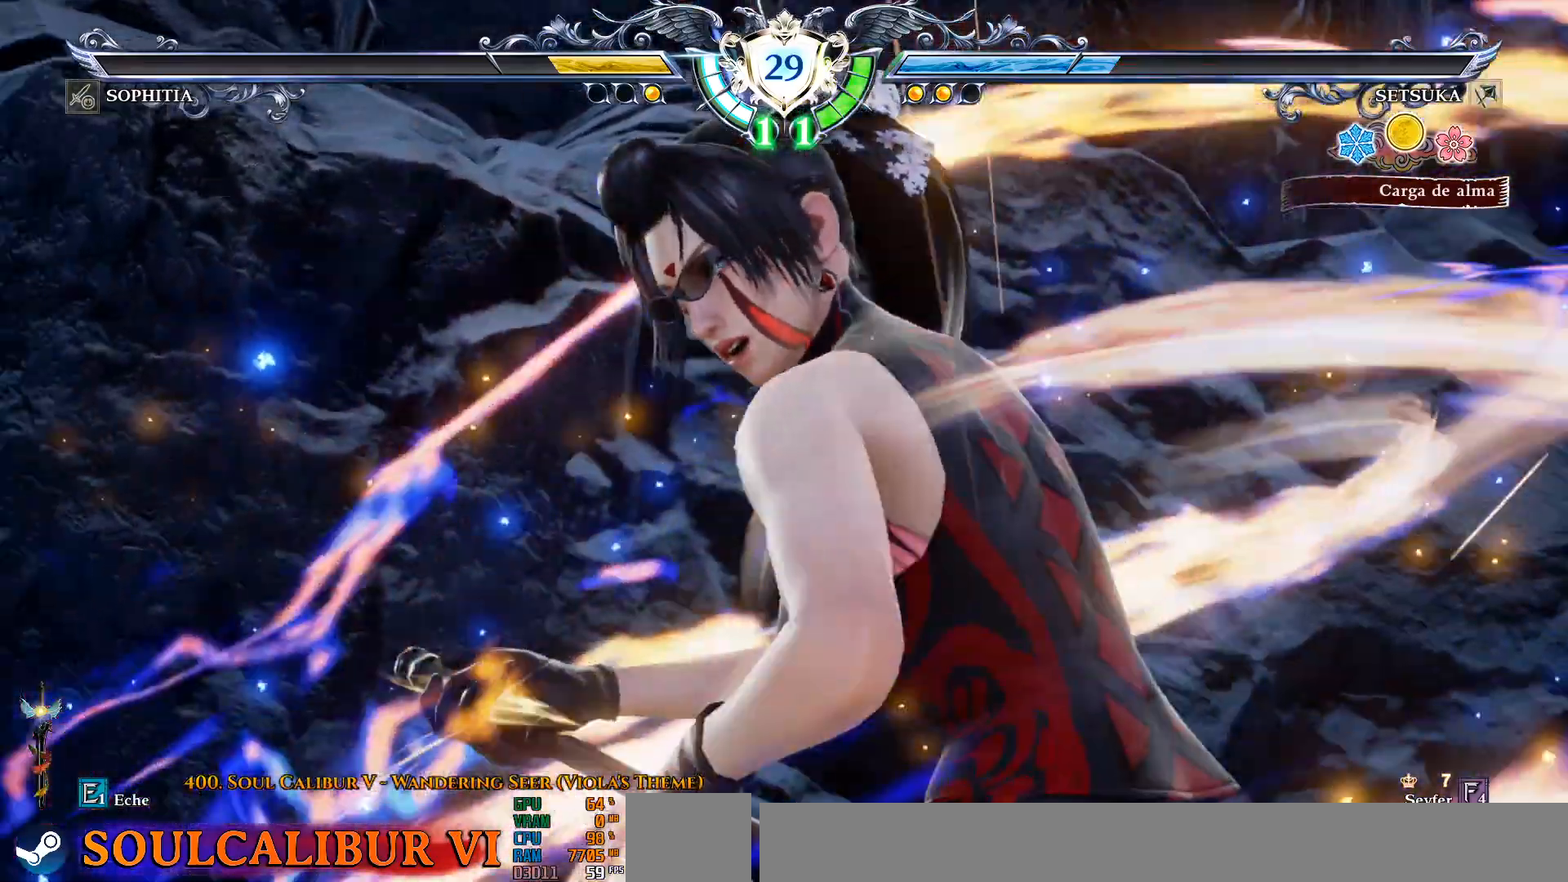
Gameplay with a controller (PlayStation layout); each line is a JSON object with the inputs held at the frame after it. "events" lists button and stick changes between this image and that frame as [ms after this image, input, new state], when the widget could be followed in between. Not read: DPAD_RIGHT.
{"buttons": ["CROSS", "DPAD_LEFT"], "left_stick": "center", "right_stick": "center", "events": [[83, "DPAD_LEFT", "up"], [100, "CROSS", "down"], [300, "DPAD_LEFT", "down"]]}
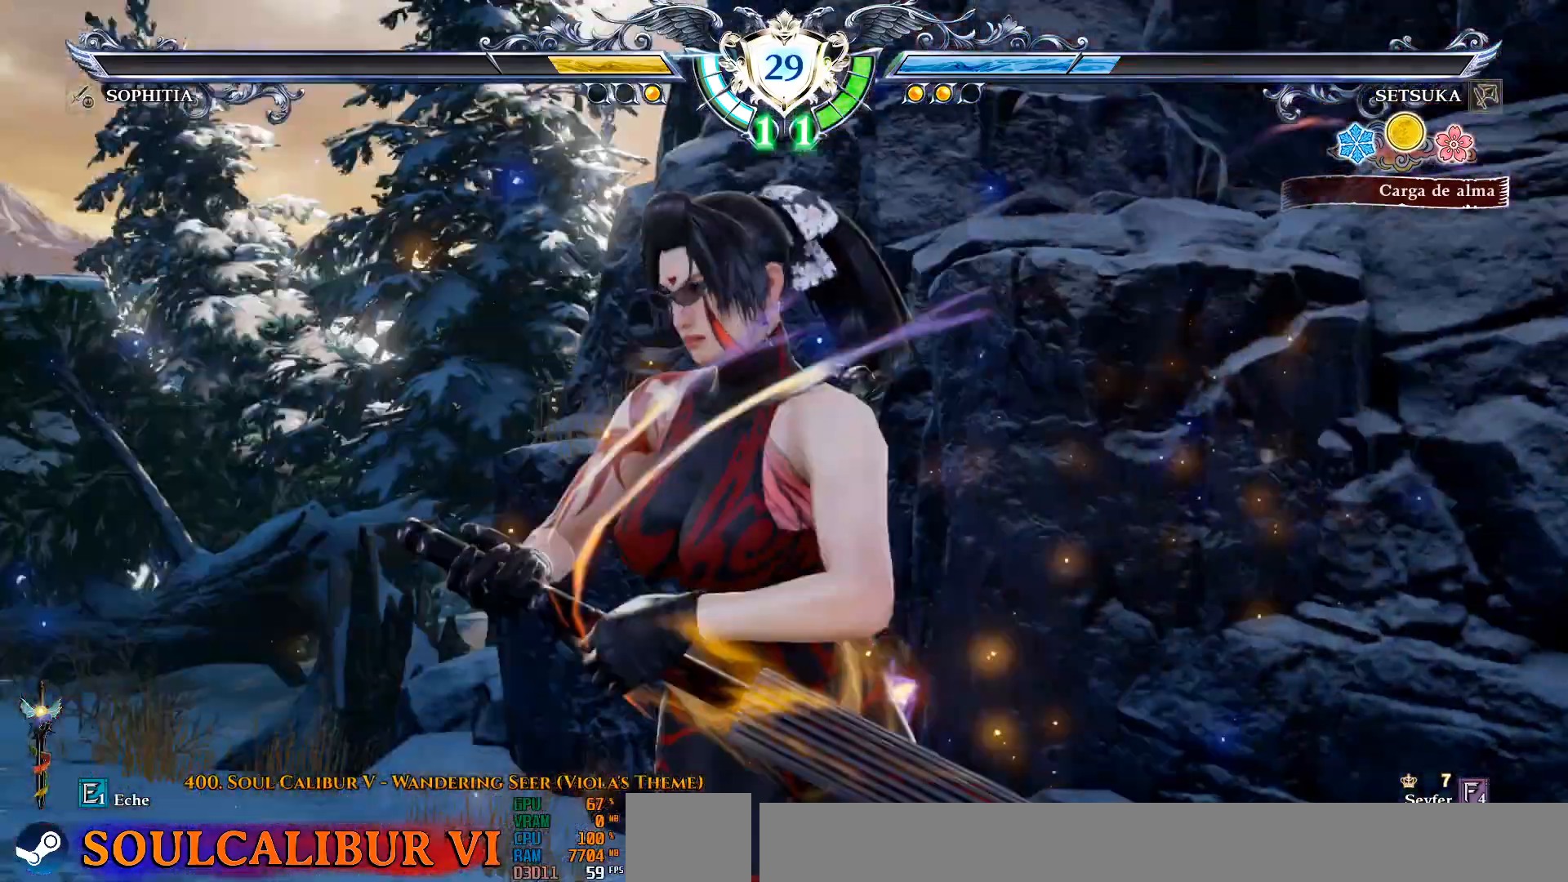
{"buttons": ["DPAD_LEFT"], "left_stick": "center", "right_stick": "center", "events": [[267, "CROSS", "up"], [383, "CROSS", "down"], [450, "CROSS", "up"]]}
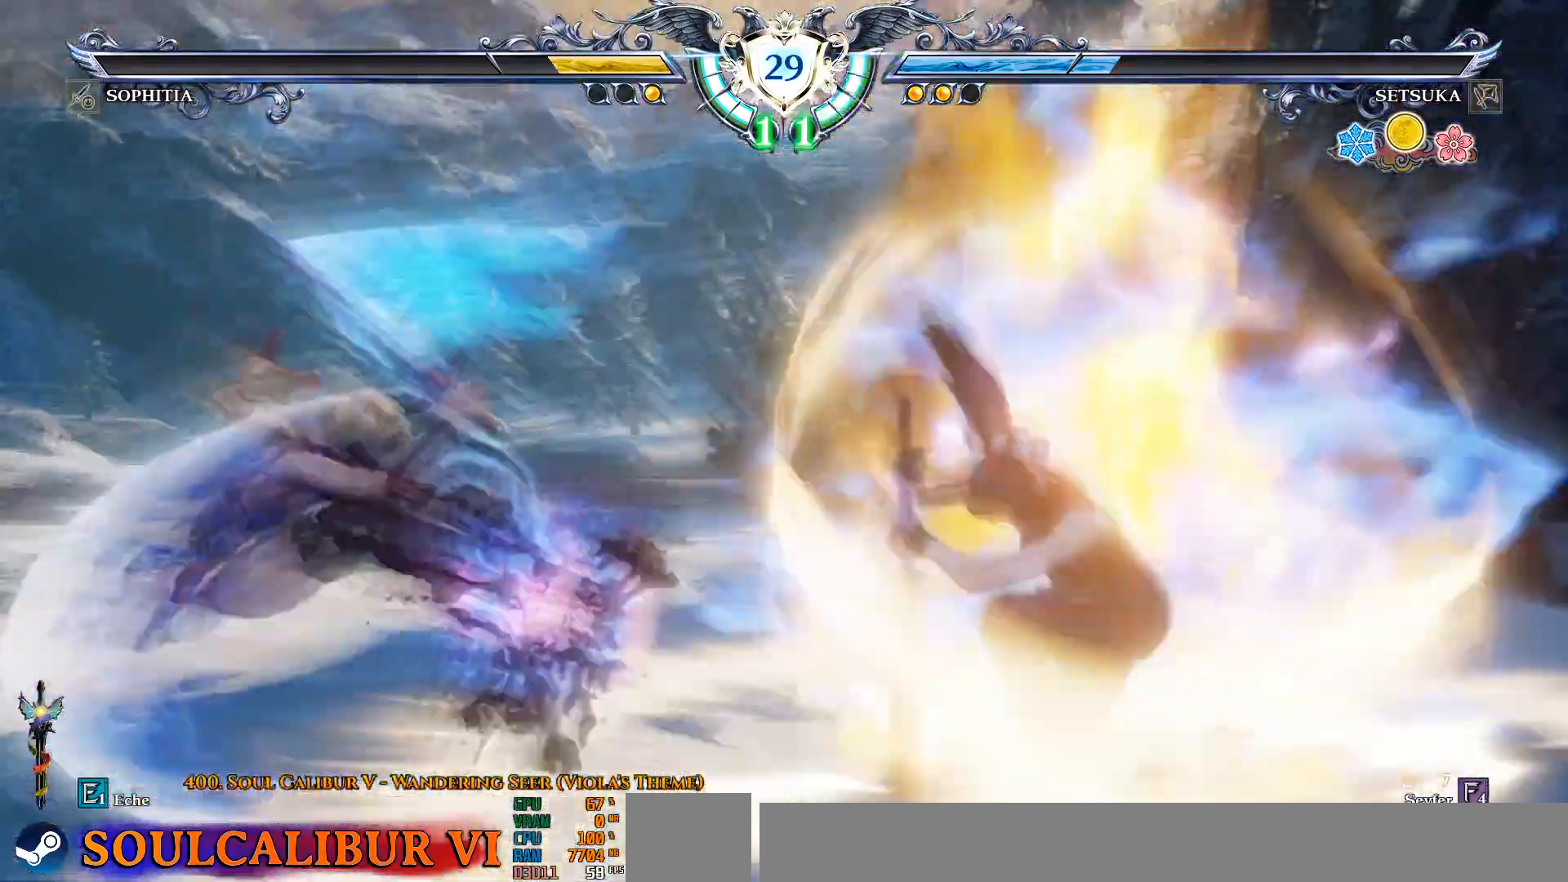
{"buttons": ["DPAD_LEFT"], "left_stick": "center", "right_stick": "center", "events": [[183, "DPAD_LEFT", "up"], [200, "CROSS", "down"], [317, "CROSS", "up"], [417, "DPAD_LEFT", "down"]]}
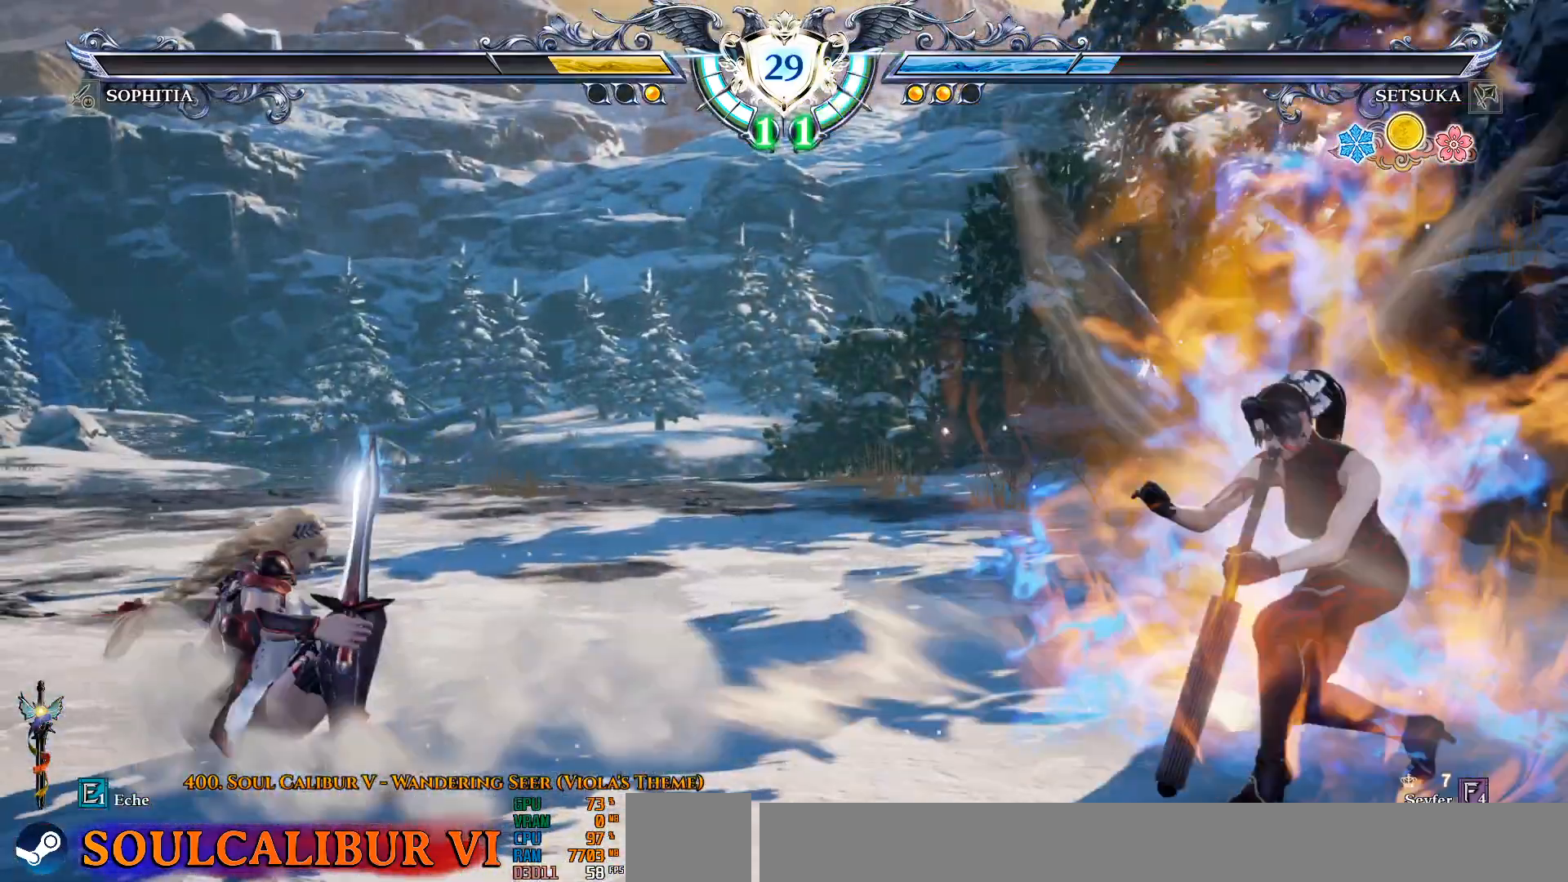
{"buttons": ["CROSS"], "left_stick": "center", "right_stick": "center", "events": [[350, "DPAD_UP", "down"], [467, "CROSS", "down"], [467, "DPAD_LEFT", "up"], [500, "DPAD_UP", "up"]]}
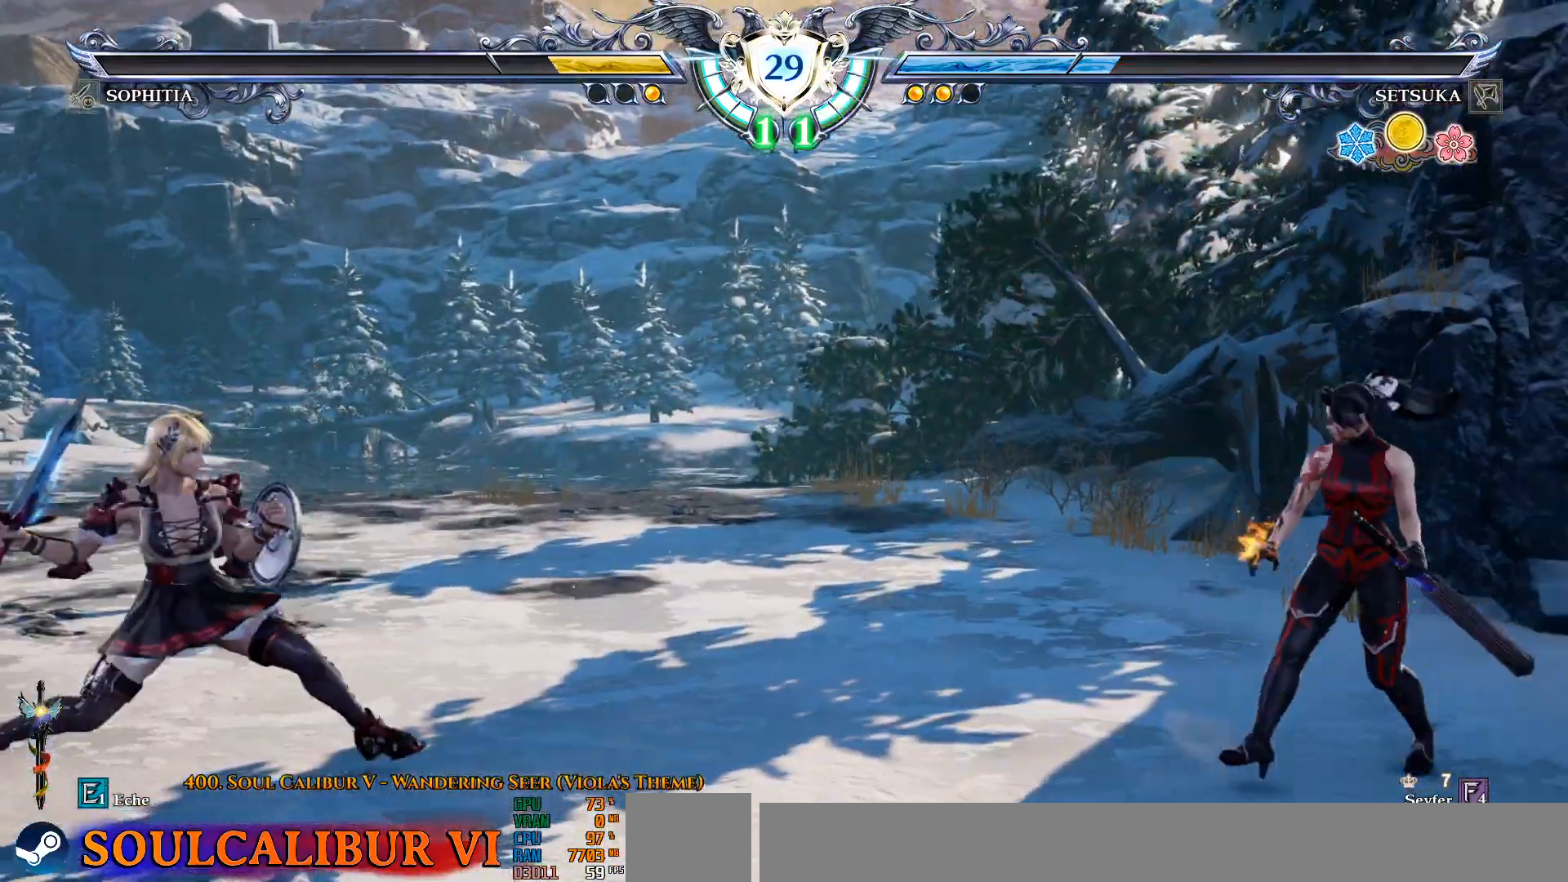
{"buttons": ["DPAD_LEFT"], "left_stick": "center", "right_stick": "center", "events": [[100, "CROSS", "up"], [100, "DPAD_UP", "down"], [233, "DPAD_UP", "up"], [300, "CROSS", "down"], [433, "CROSS", "up"], [433, "DPAD_LEFT", "down"]]}
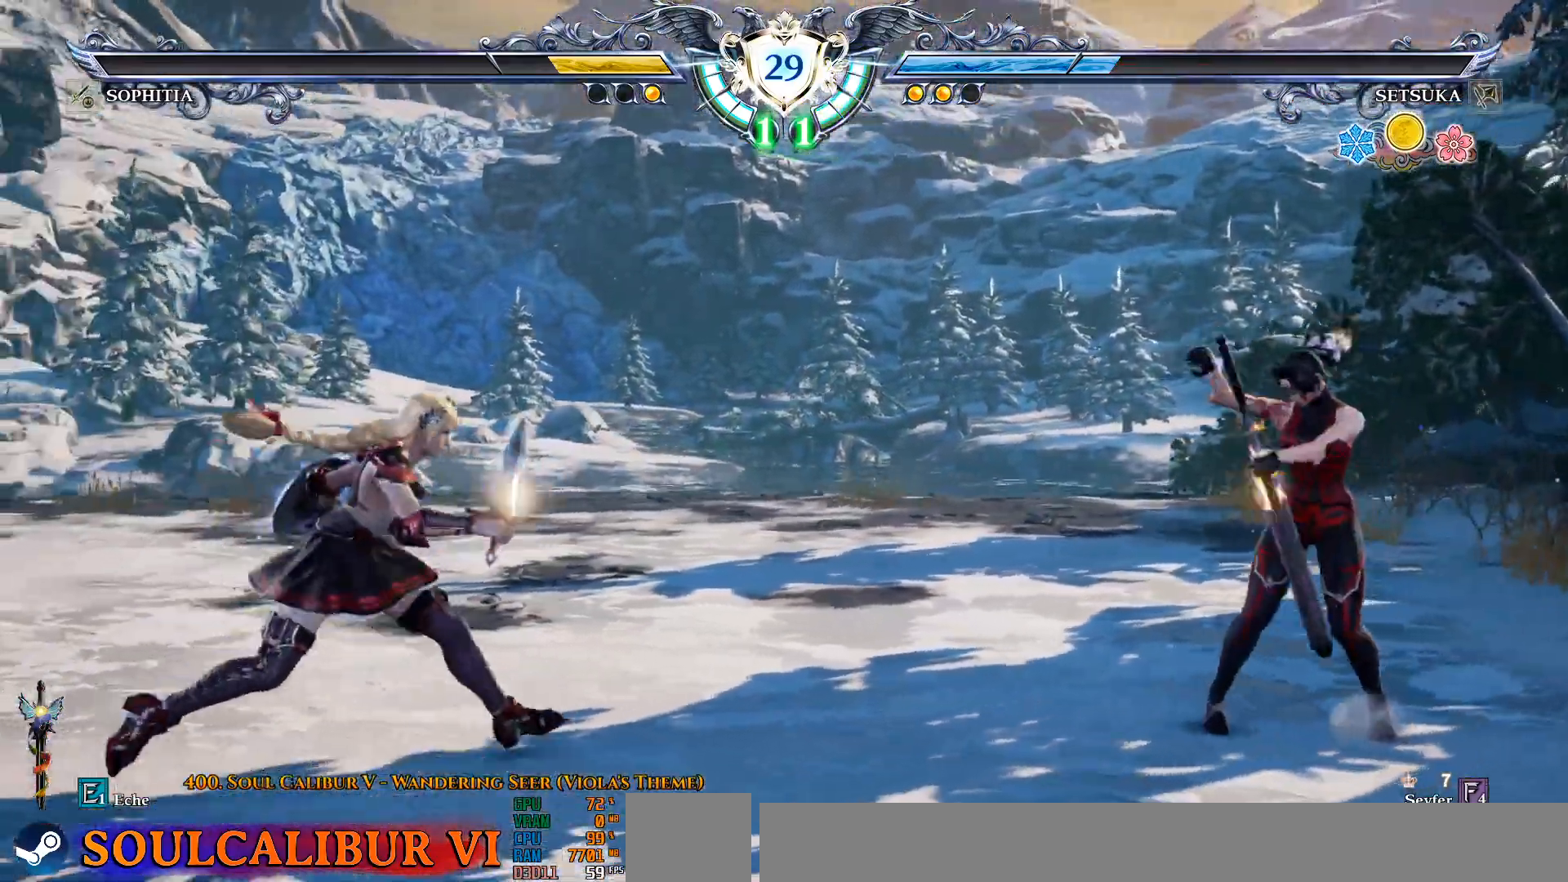
{"buttons": ["CROSS"], "left_stick": "center", "right_stick": "center", "events": [[150, "CROSS", "down"], [150, "DPAD_LEFT", "up"], [267, "CROSS", "up"], [283, "DPAD_UP", "down"], [467, "CROSS", "down"], [467, "DPAD_UP", "up"]]}
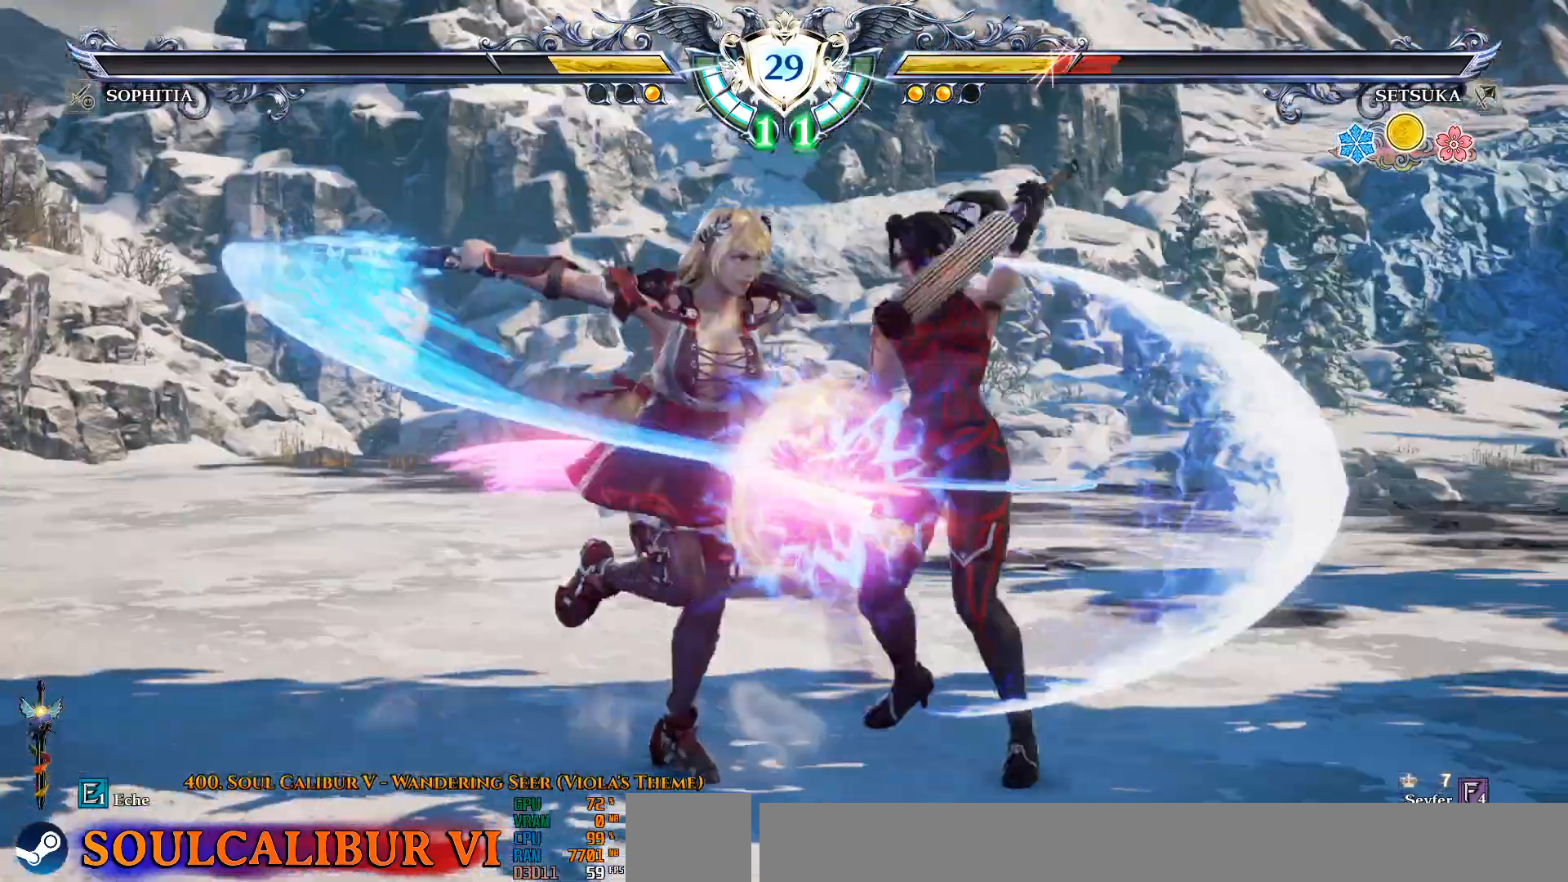
{"buttons": [], "left_stick": "center", "right_stick": "center", "events": [[217, "CROSS", "up"]]}
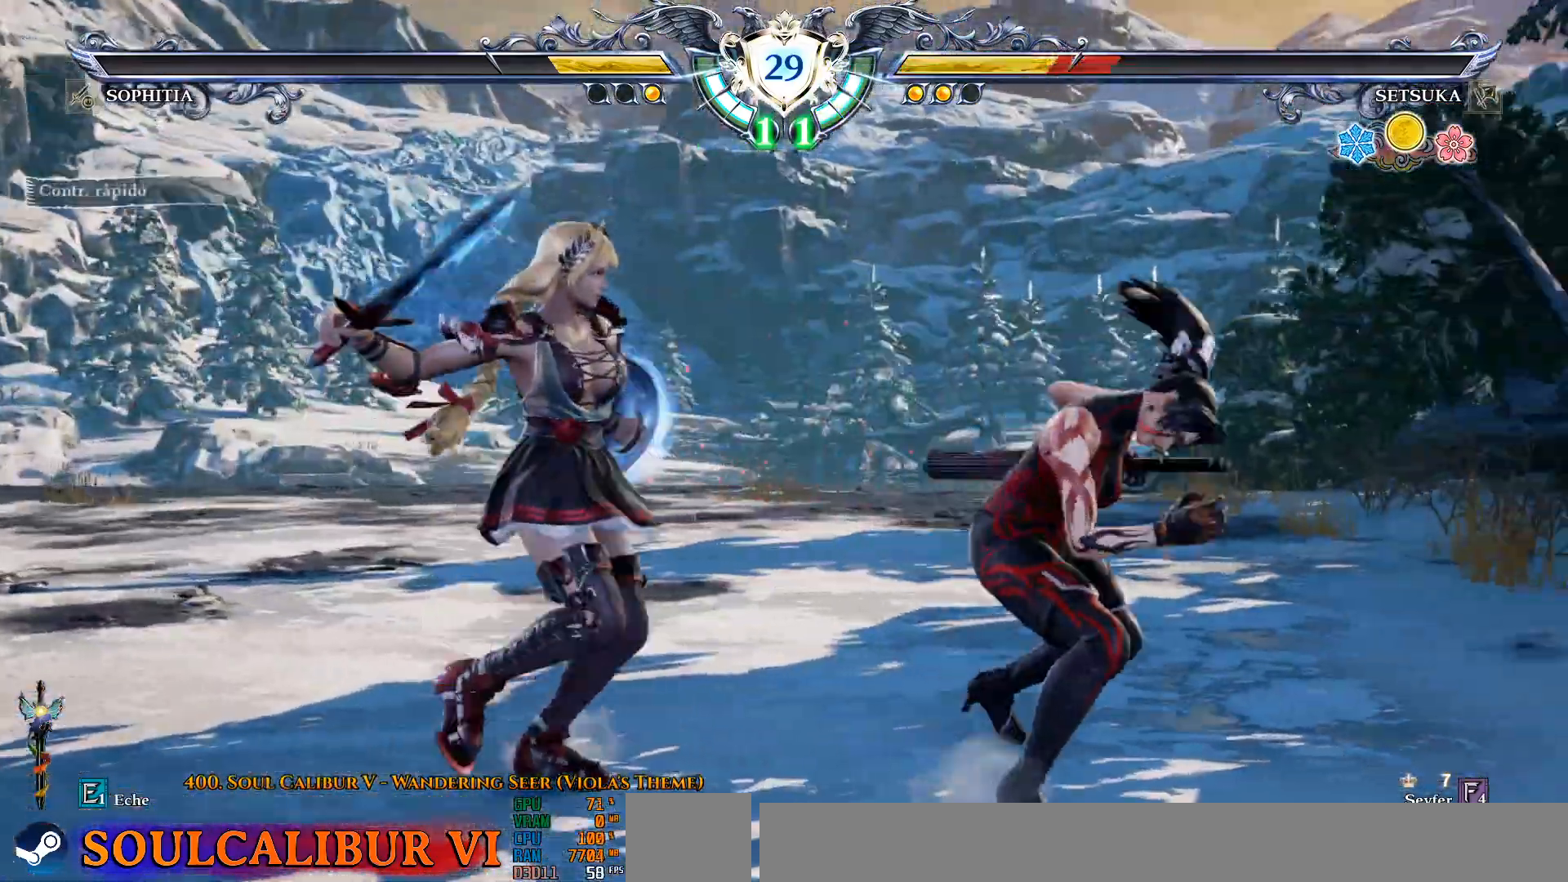
{"buttons": ["CROSS"], "left_stick": "center", "right_stick": "center", "events": [[17, "CROSS", "down"], [233, "SQUARE", "down"], [283, "SQUARE", "up"]]}
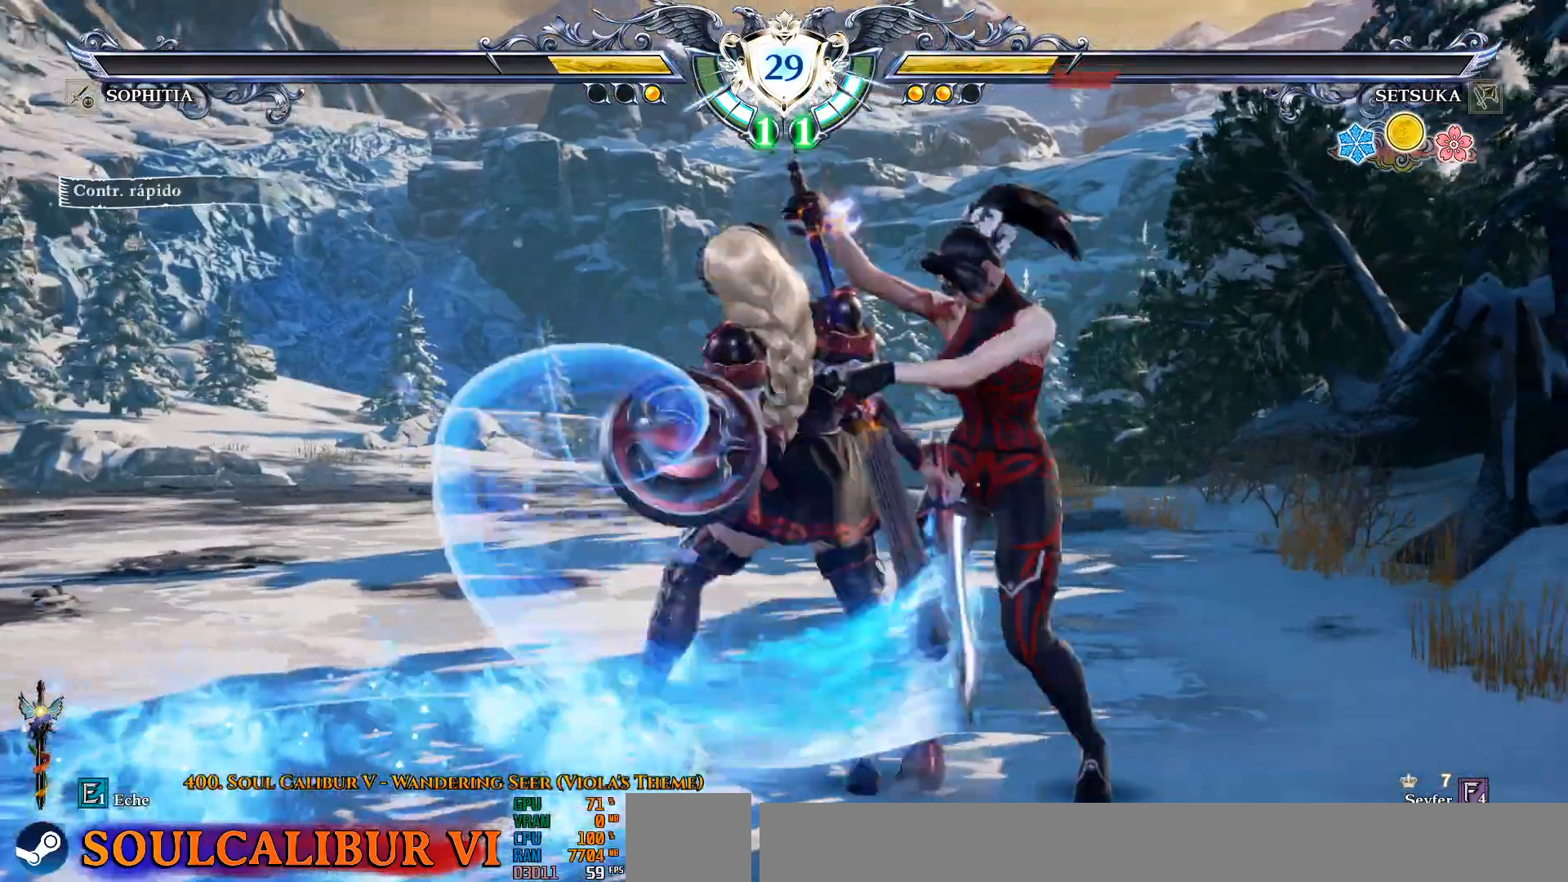
{"buttons": ["CROSS"], "left_stick": "center", "right_stick": "center"}
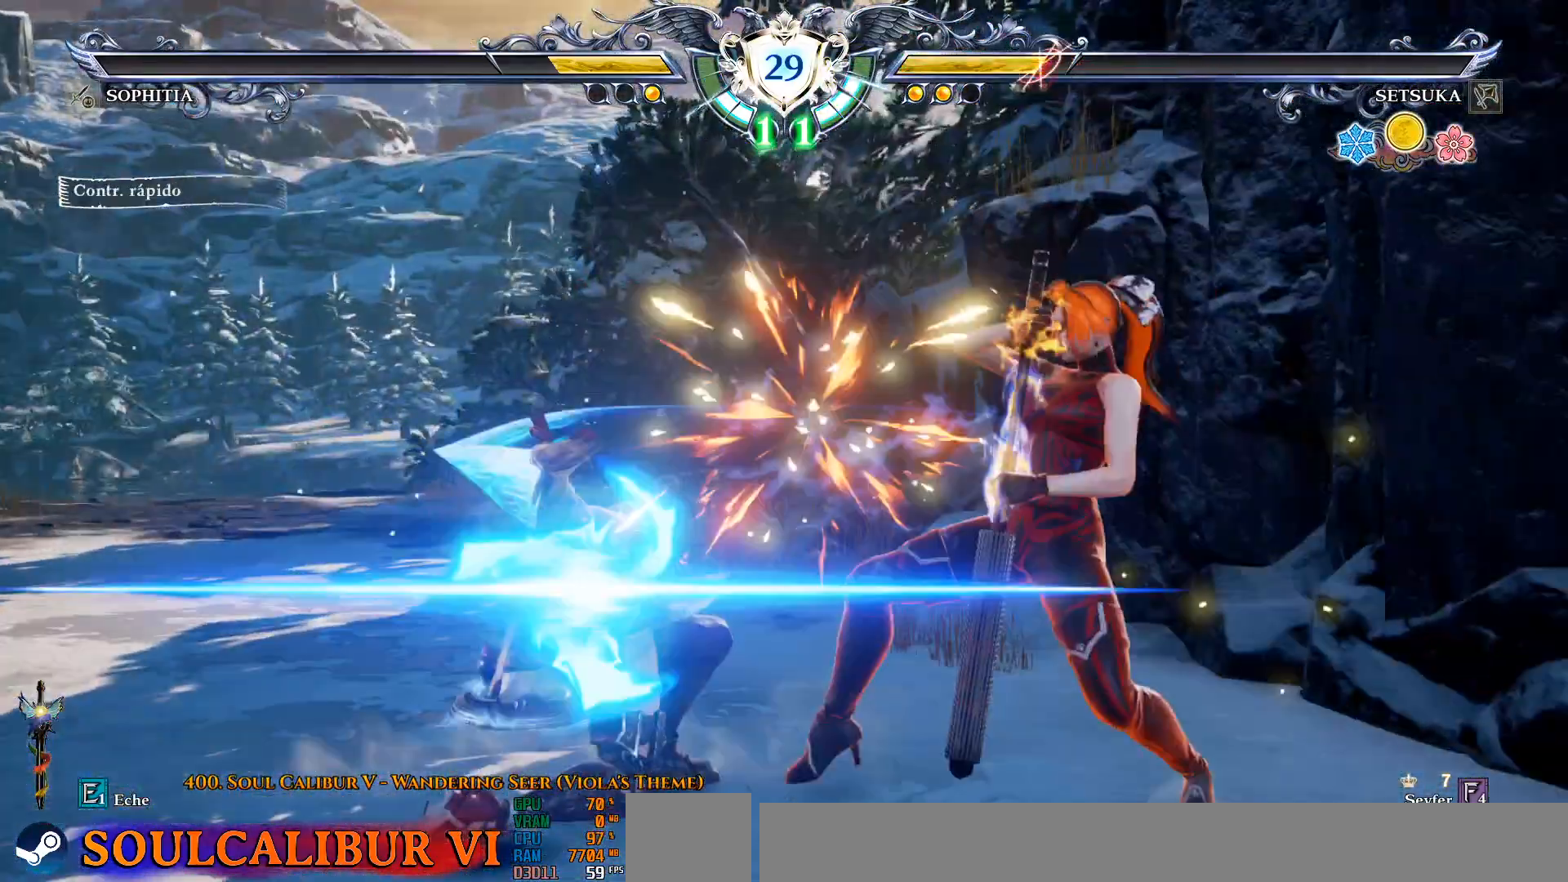
{"buttons": ["DPAD_DOWN"], "left_stick": "center", "right_stick": "center", "events": [[333, "CROSS", "up"], [467, "DPAD_DOWN", "down"]]}
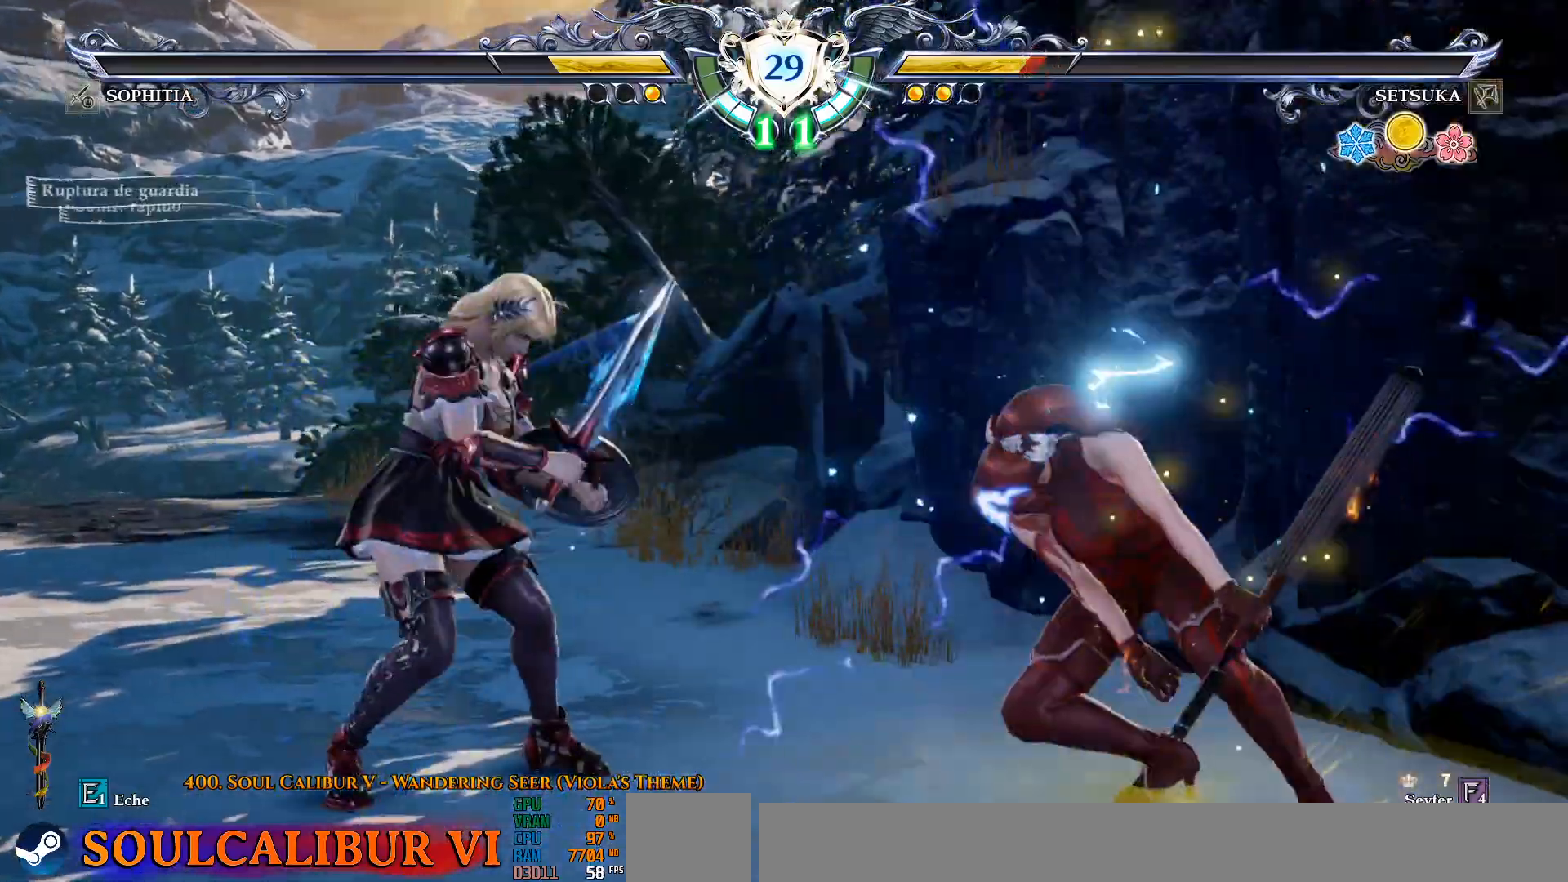
{"buttons": ["CIRCLE", "DPAD_DOWN"], "left_stick": "center", "right_stick": "center", "events": [[33, "CIRCLE", "down"]]}
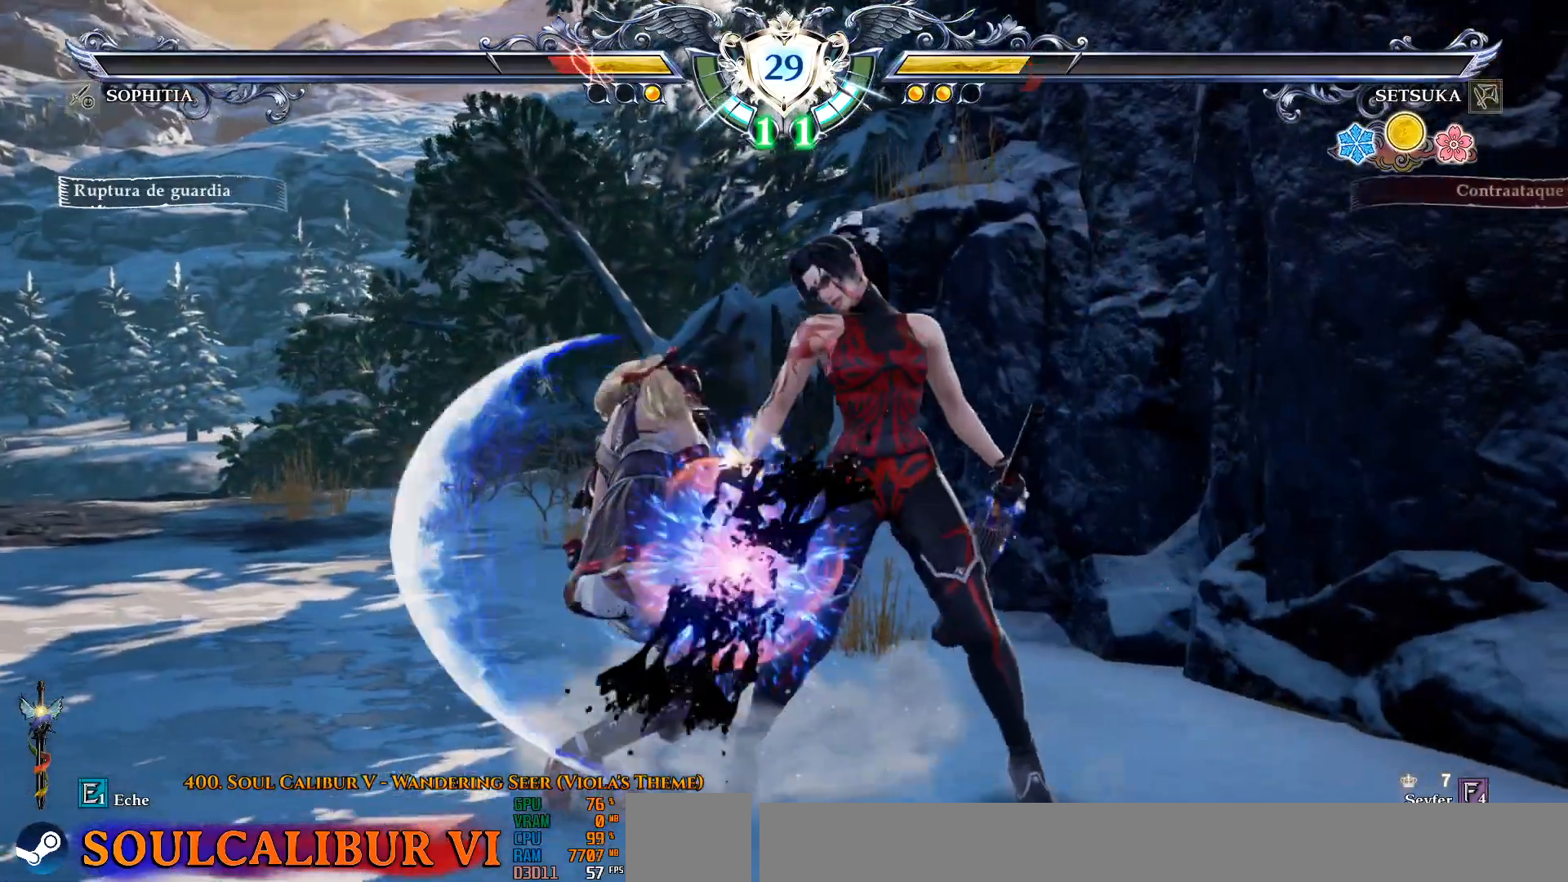
{"buttons": [], "left_stick": "center", "right_stick": "center", "events": [[133, "CIRCLE", "up"], [133, "DPAD_DOWN", "up"]]}